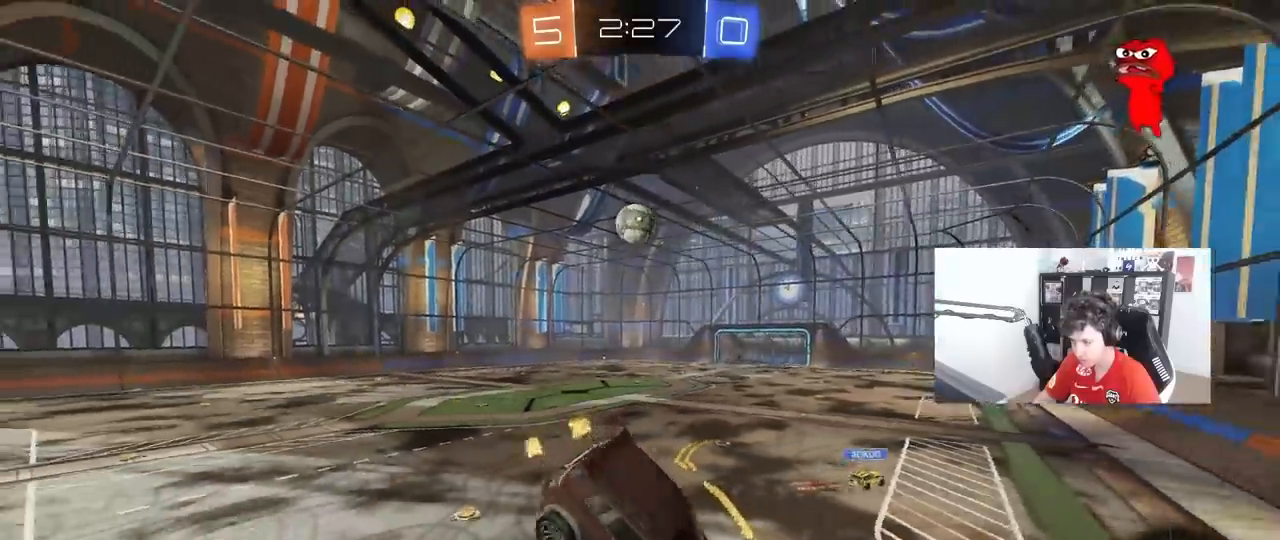
Gameplay with keyboard and mouse; each line is a JSON object with the keys and mouse buttons held at the frame after it. "events" lists presses ("down") and releases ("up") of "1", "2", "3", "4", "5", "a", "alt", "c", "caps_lock", "ctrl", "d", "e", "f", "g", "q", "r", "s", "shift", "space", "t", "tab", "v", "w", "x", "z", "mouse_left", "mouse_wheel" and "mouse_right" between this image and that frame as [ms after this image, input, new state], when the widget could be followed in between. "mouse_left", "mouse_wheel", "mouse_right" = the "left", "wheel", "right" buttons of the "mouse" list. No other keys are recorded. "wheel" means that the mouse wheel is clicked or scrolled. "mouse_move" is the direction in which the mouse moves at that frame (one of eight, or "still"), when it could be read.
{"keys": ["d", "w"], "mouse": [], "mouse_move": "still", "events": [[33, "d", "up"], [83, "a", "down"], [83, "s", "up"], [133, "a", "up"], [183, "d", "down"], [217, "s", "down"], [367, "s", "up"], [500, "w", "down"]]}
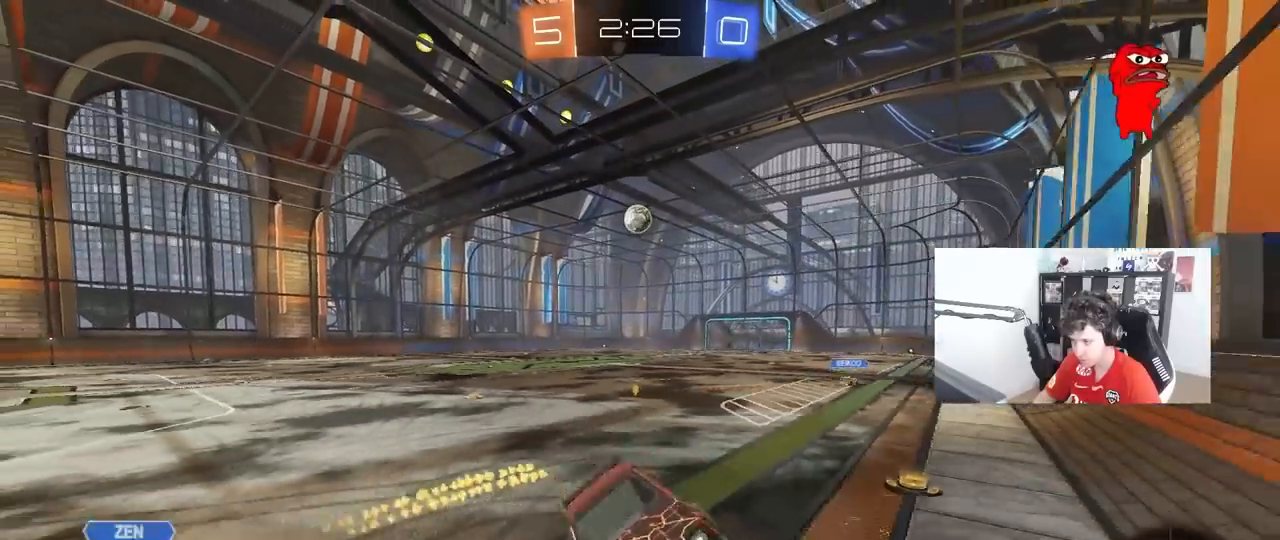
{"keys": ["w"], "mouse": [], "mouse_move": "still", "events": [[50, "d", "up"], [150, "d", "down"], [467, "d", "up"]]}
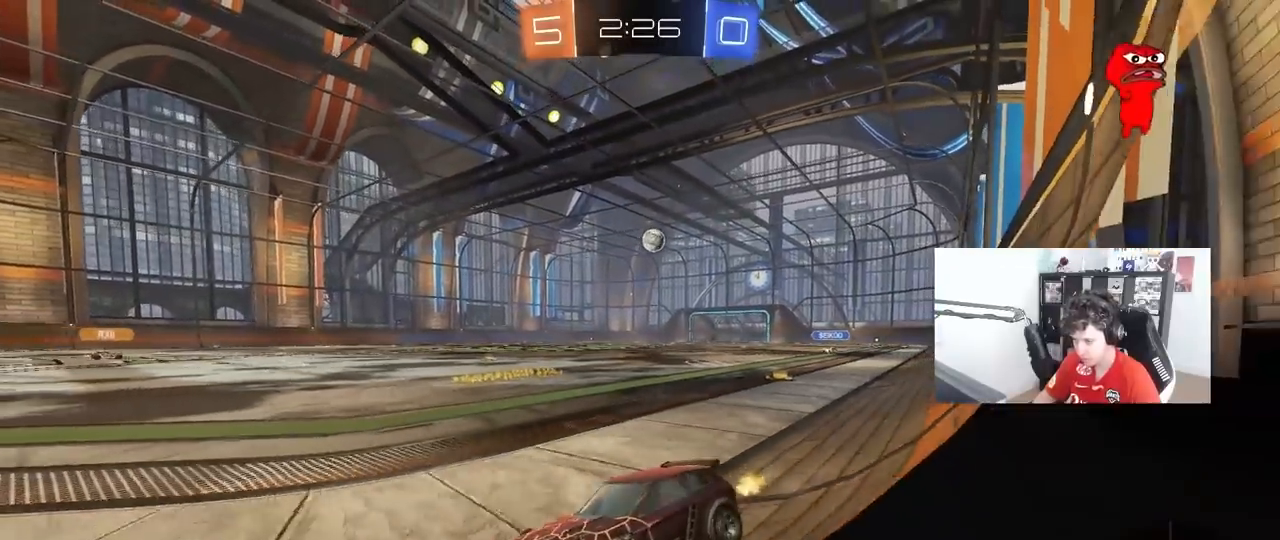
{"keys": ["d", "s", "shift"], "mouse": [], "mouse_move": "still", "events": [[67, "d", "down"], [200, "mouse_right", "down"], [250, "mouse_right", "up"], [250, "shift", "down"], [283, "mouse_right", "down"], [350, "s", "down"], [350, "w", "up"], [483, "mouse_right", "up"]]}
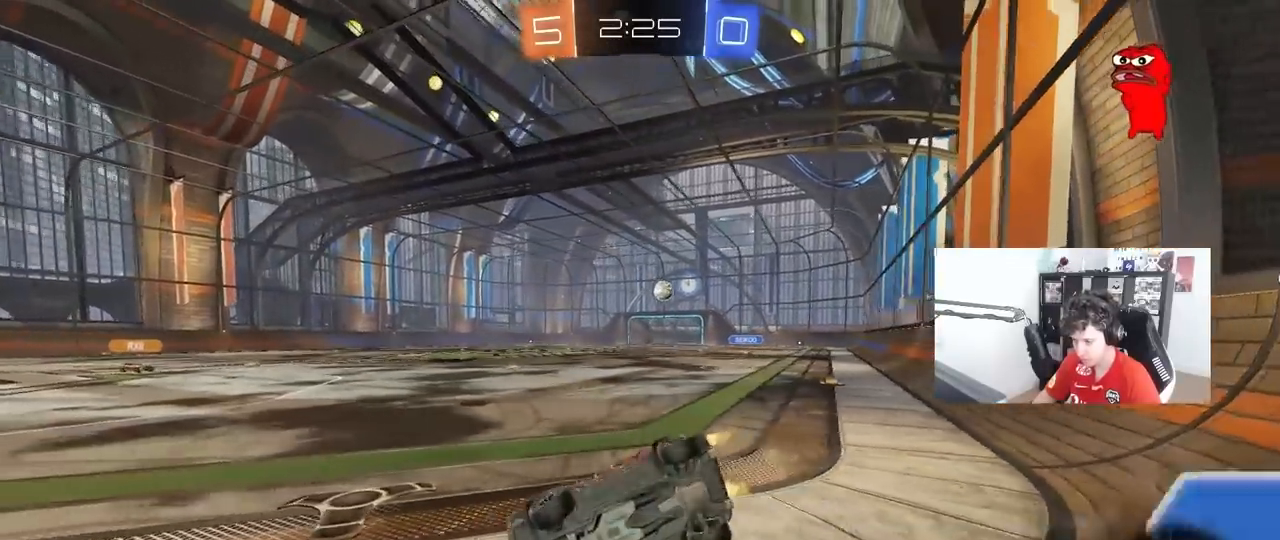
{"keys": ["d", "s", "shift"], "mouse": [], "mouse_move": "still", "events": [[167, "s", "up"], [267, "s", "down"]]}
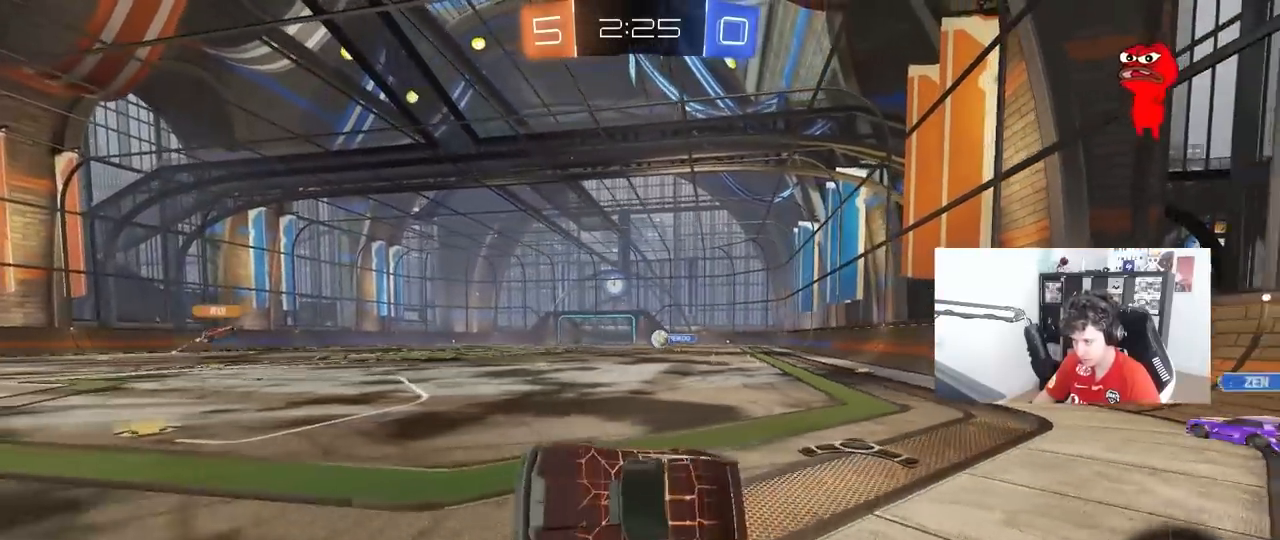
{"keys": ["a", "w"], "mouse": [], "mouse_move": "still", "events": [[50, "s", "up"], [50, "shift", "up"], [100, "d", "up"], [233, "w", "down"], [333, "a", "down"]]}
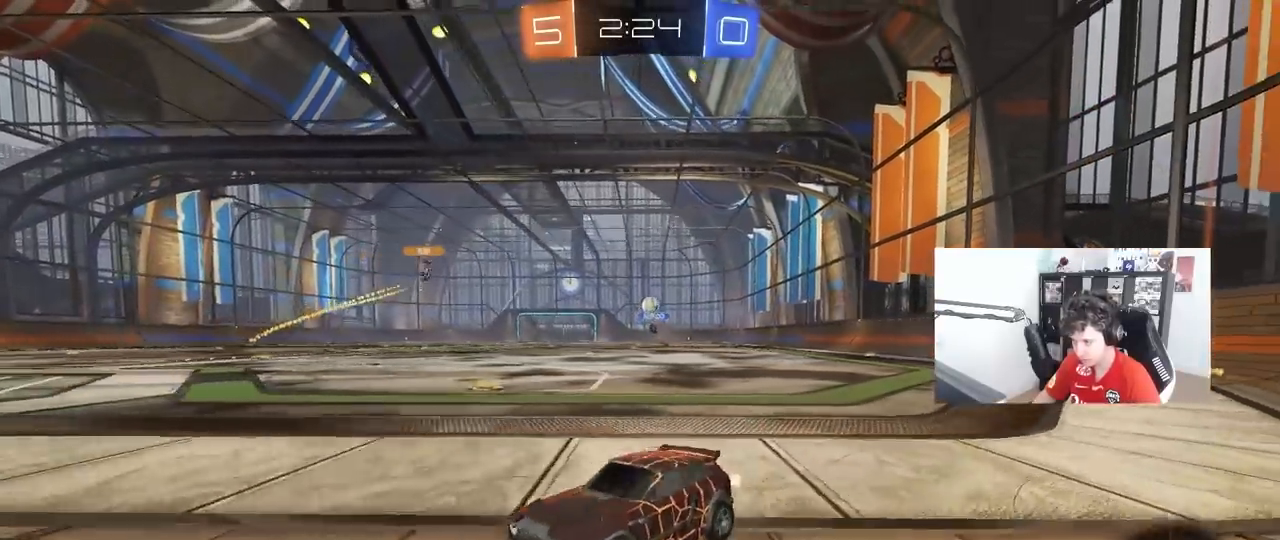
{"keys": ["s"], "mouse": [], "mouse_move": "still", "events": [[17, "w", "up"], [117, "s", "down"], [200, "a", "up"], [300, "s", "up"], [483, "s", "down"]]}
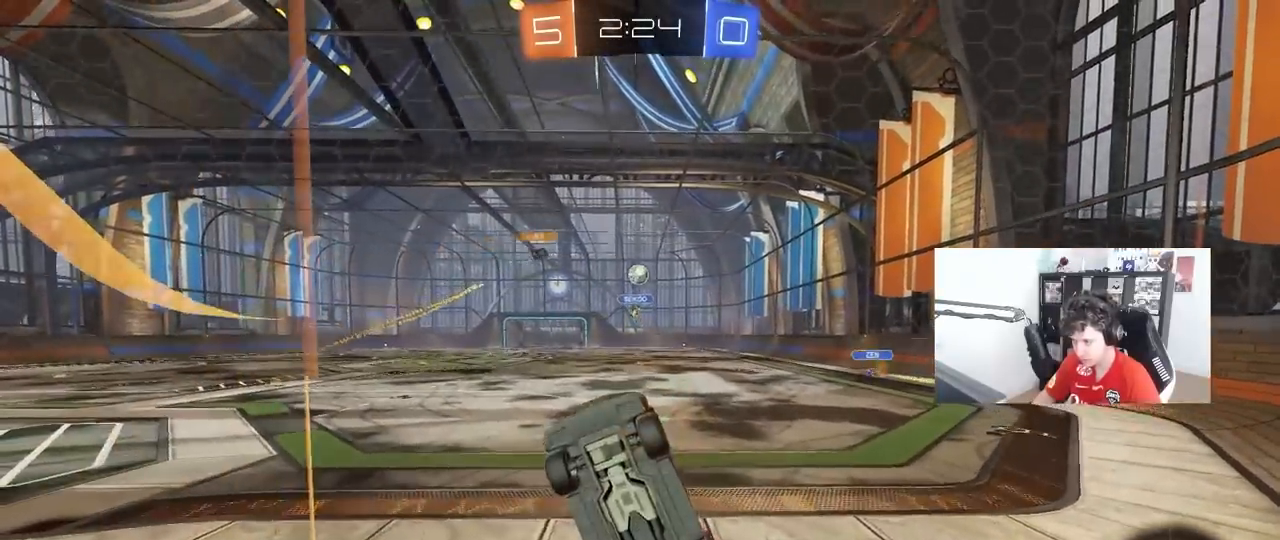
{"keys": ["a", "shift"], "mouse": [], "mouse_move": "still", "events": [[83, "mouse_right", "down"], [133, "s", "up"], [167, "a", "down"], [167, "shift", "down"], [267, "s", "down"], [317, "mouse_right", "up"], [317, "s", "up"]]}
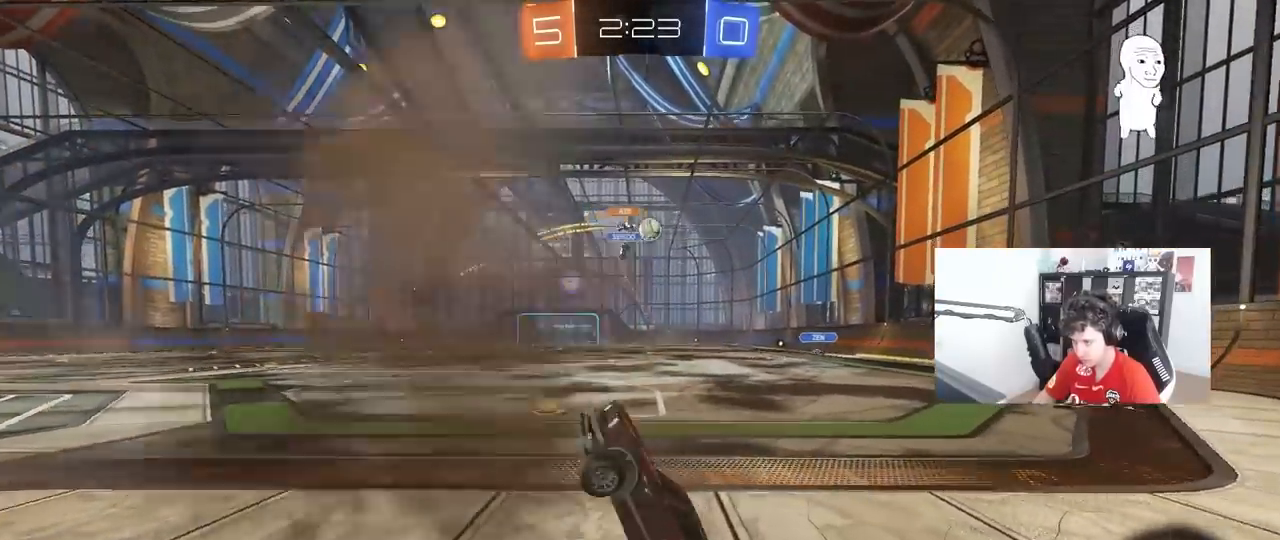
{"keys": ["d", "w"], "mouse": [], "mouse_move": "still", "events": [[183, "w", "down"], [233, "a", "up"], [233, "mouse_right", "down"], [233, "shift", "up"], [333, "d", "down"], [383, "mouse_right", "up"]]}
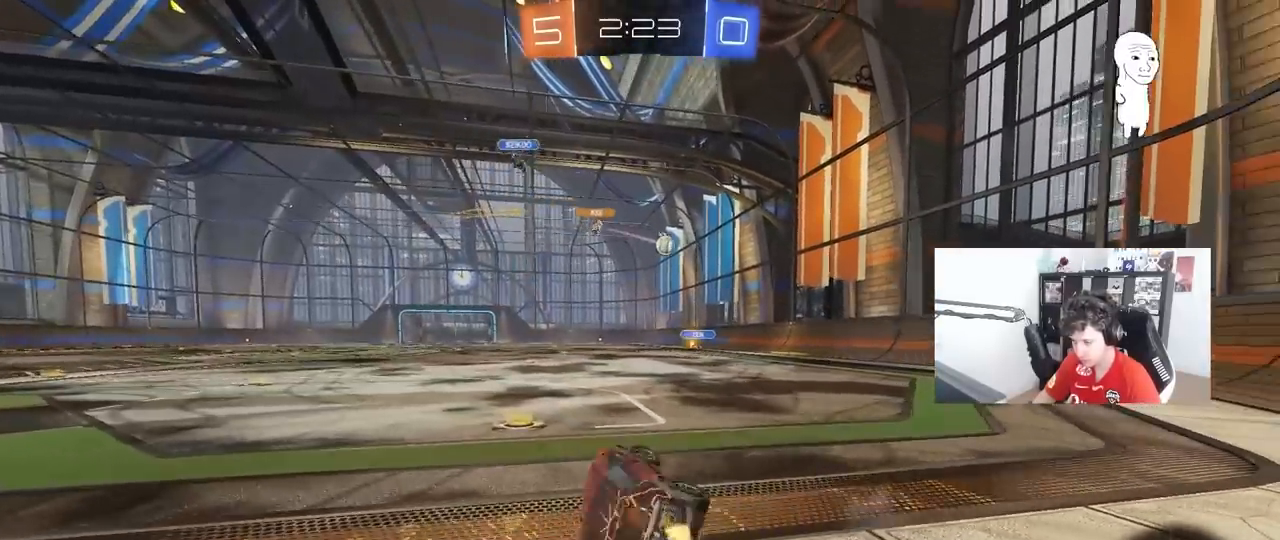
{"keys": ["d", "w"], "mouse": [], "mouse_move": "still", "events": [[67, "d", "up"], [150, "a", "down"], [200, "a", "up"], [200, "shift", "down"], [200, "w", "up"], [300, "d", "down"], [350, "w", "down"], [400, "shift", "up"]]}
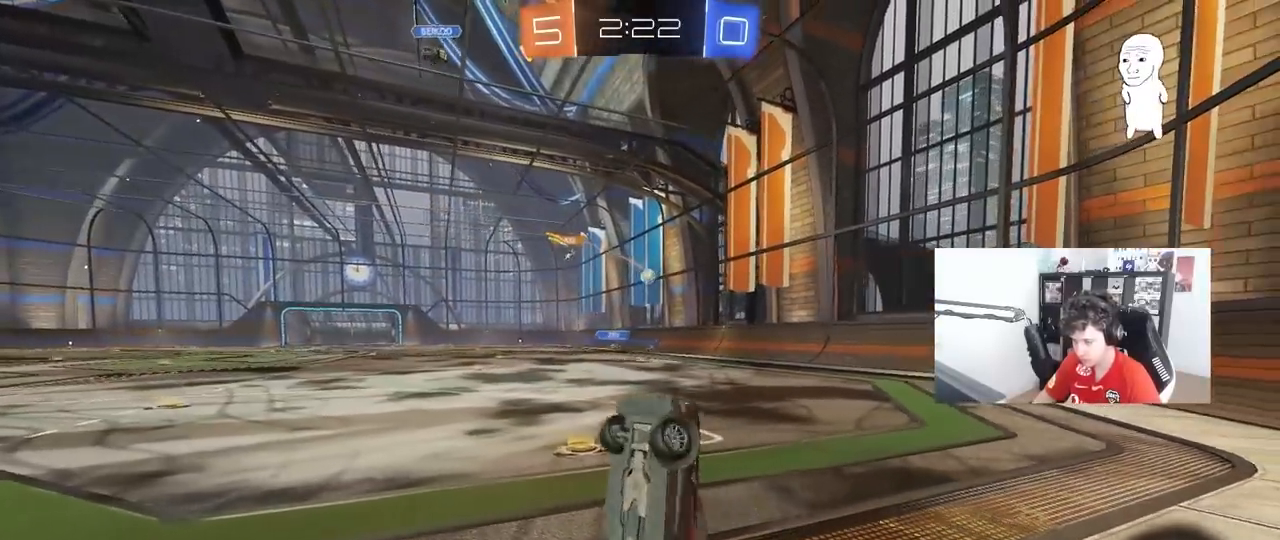
{"keys": ["d", "w"], "mouse": [], "mouse_move": "still", "events": []}
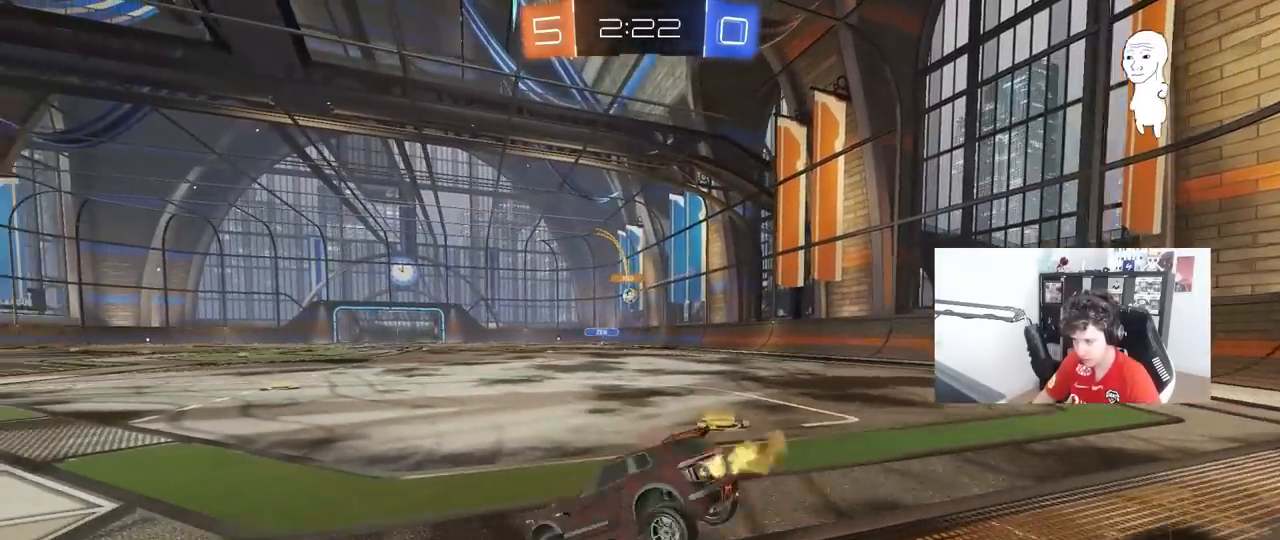
{"keys": ["w"], "mouse": [], "mouse_move": "still", "events": [[100, "shift", "down"], [183, "shift", "up"], [467, "d", "up"]]}
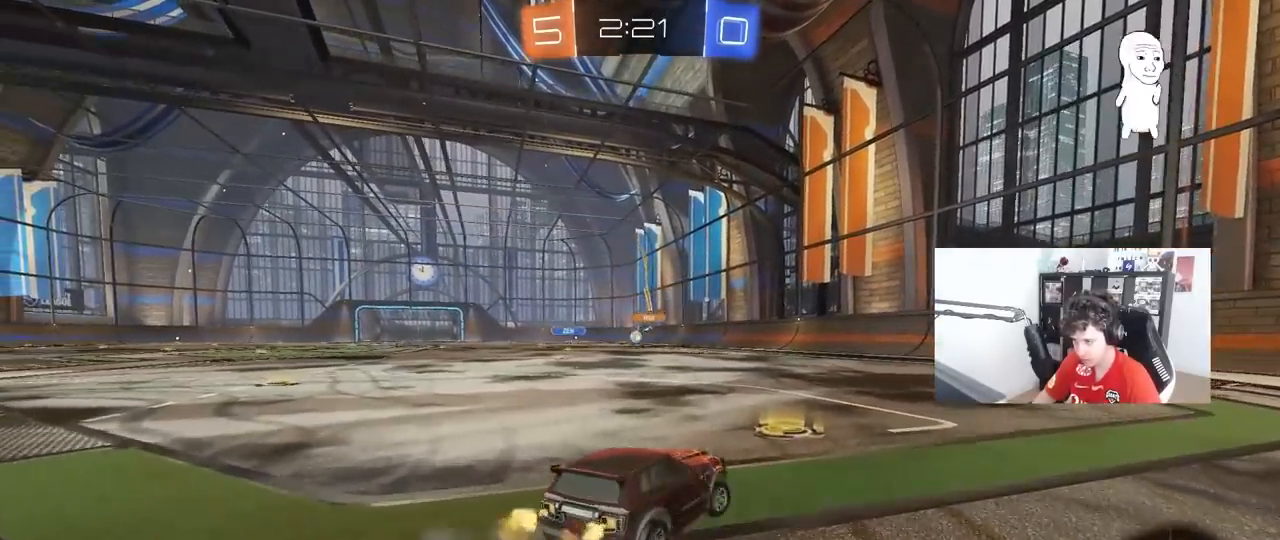
{"keys": ["d", "w"], "mouse": ["left", "right"], "mouse_move": "still", "events": [[17, "a", "down"], [117, "mouse_left", "down"], [350, "a", "up"], [450, "d", "down"], [450, "mouse_right", "down"]]}
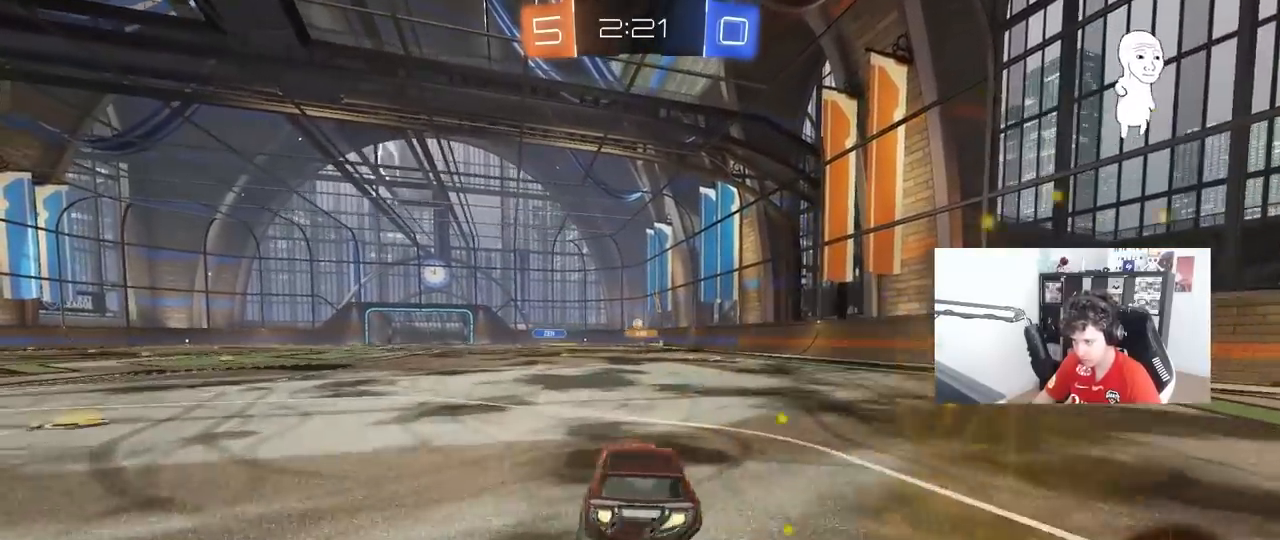
{"keys": ["a", "shift"], "mouse": ["left"], "mouse_move": "still", "events": [[33, "a", "down"], [33, "d", "up"], [33, "mouse_right", "up"], [33, "shift", "down"], [83, "mouse_right", "down"], [83, "s", "down"], [83, "w", "up"], [217, "mouse_right", "up"], [500, "s", "up"]]}
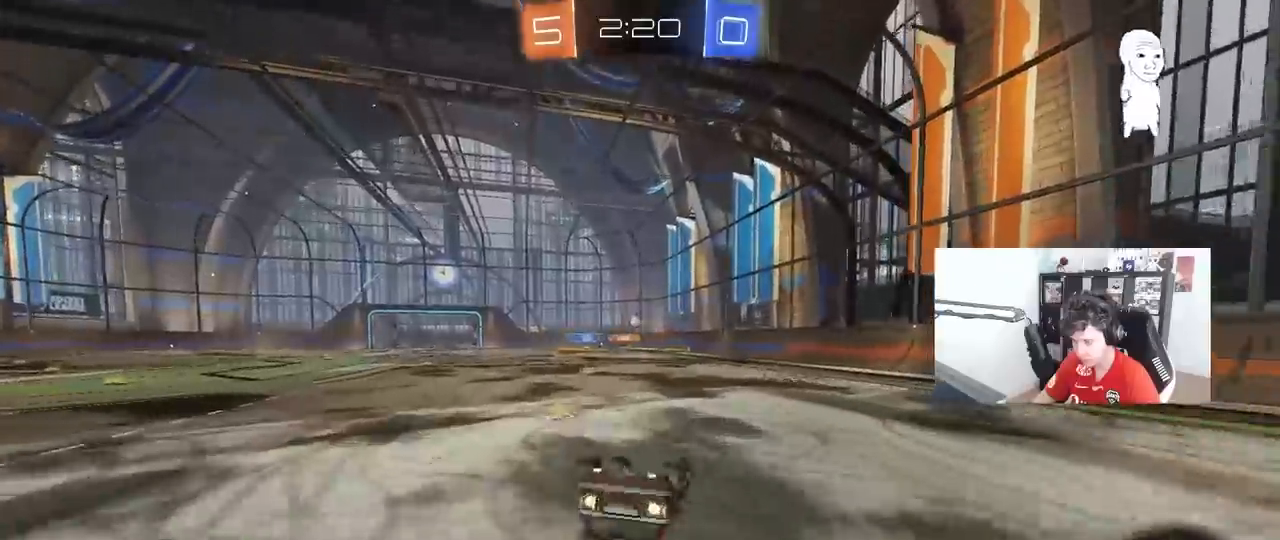
{"keys": [], "mouse": [], "mouse_move": "still", "events": [[100, "s", "down"], [183, "mouse_left", "up"], [333, "s", "up"], [333, "shift", "up"], [383, "a", "up"]]}
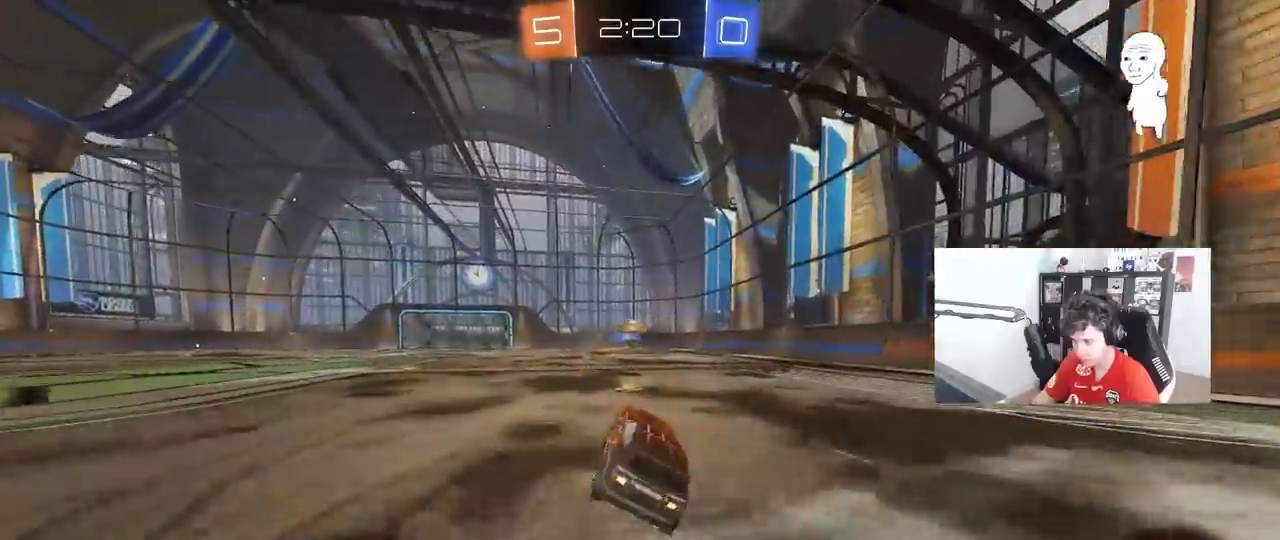
{"keys": ["w"], "mouse": [], "mouse_move": "still", "events": [[17, "w", "down"], [250, "a", "down"], [300, "a", "up"]]}
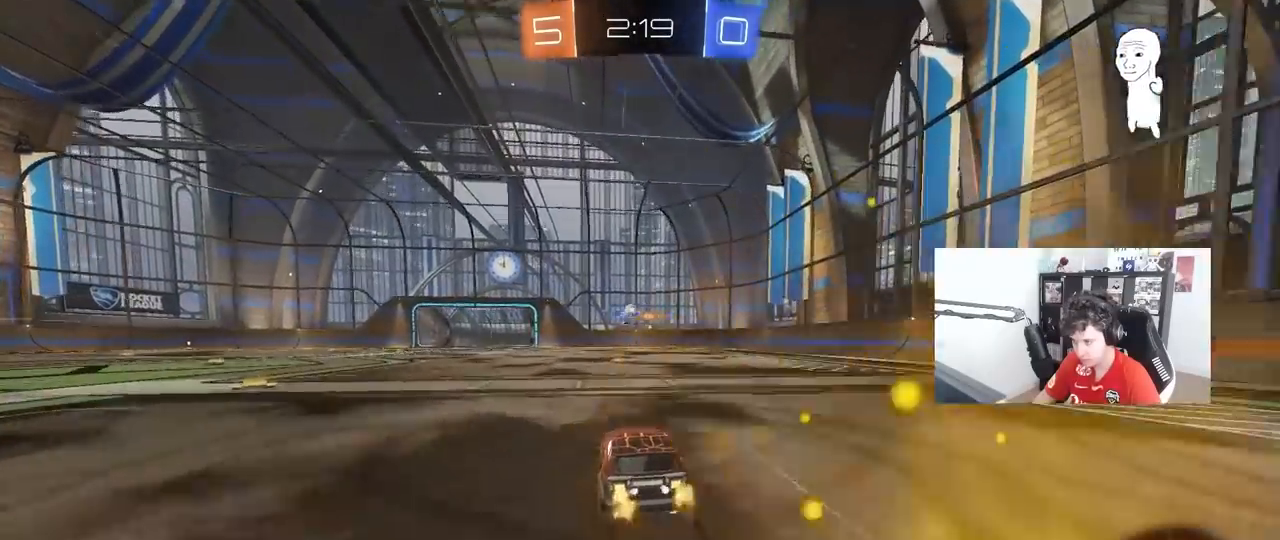
{"keys": ["w"], "mouse": [], "mouse_move": "still", "events": [[133, "a", "down"], [500, "a", "up"]]}
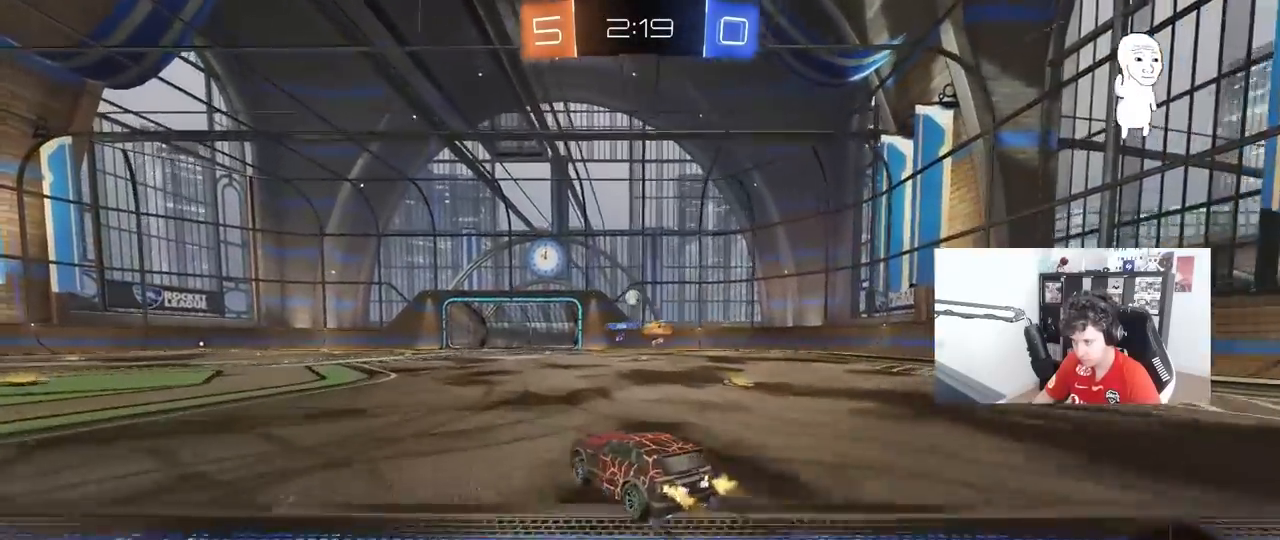
{"keys": ["w"], "mouse": [], "mouse_move": "still", "events": [[50, "mouse_left", "down"], [150, "a", "down"], [150, "mouse_left", "up"], [233, "a", "up"]]}
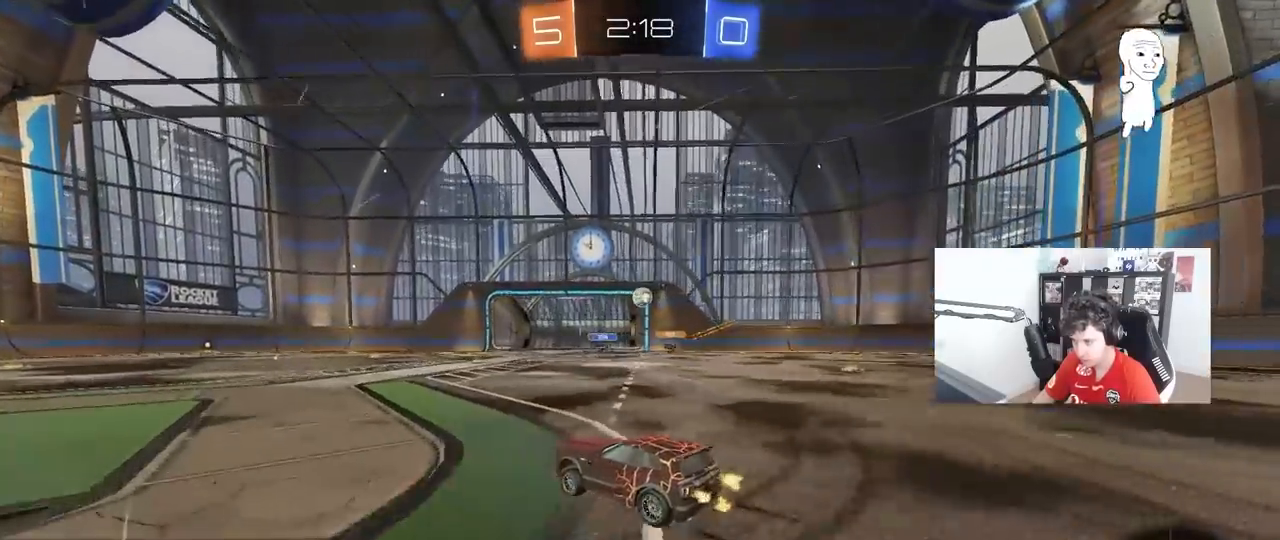
{"keys": ["a", "shift", "w"], "mouse": [], "mouse_move": "still", "events": [[117, "a", "down"], [150, "shift", "down"], [250, "shift", "up"], [483, "shift", "down"]]}
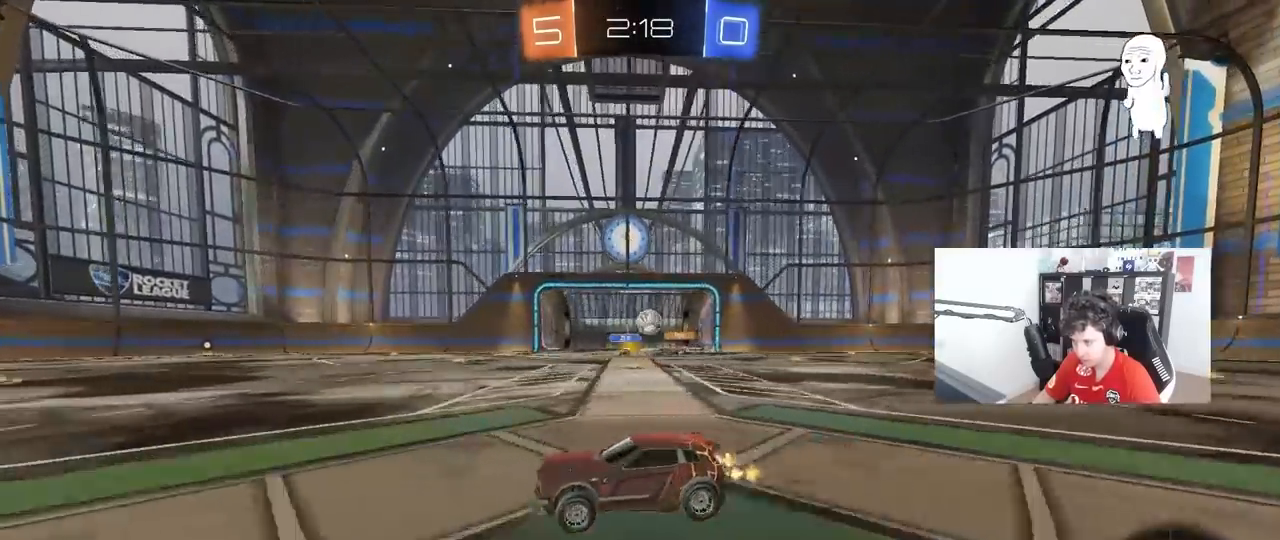
{"keys": ["a", "w"], "mouse": [], "mouse_move": "still", "events": [[83, "shift", "up"], [317, "shift", "down"], [400, "shift", "up"]]}
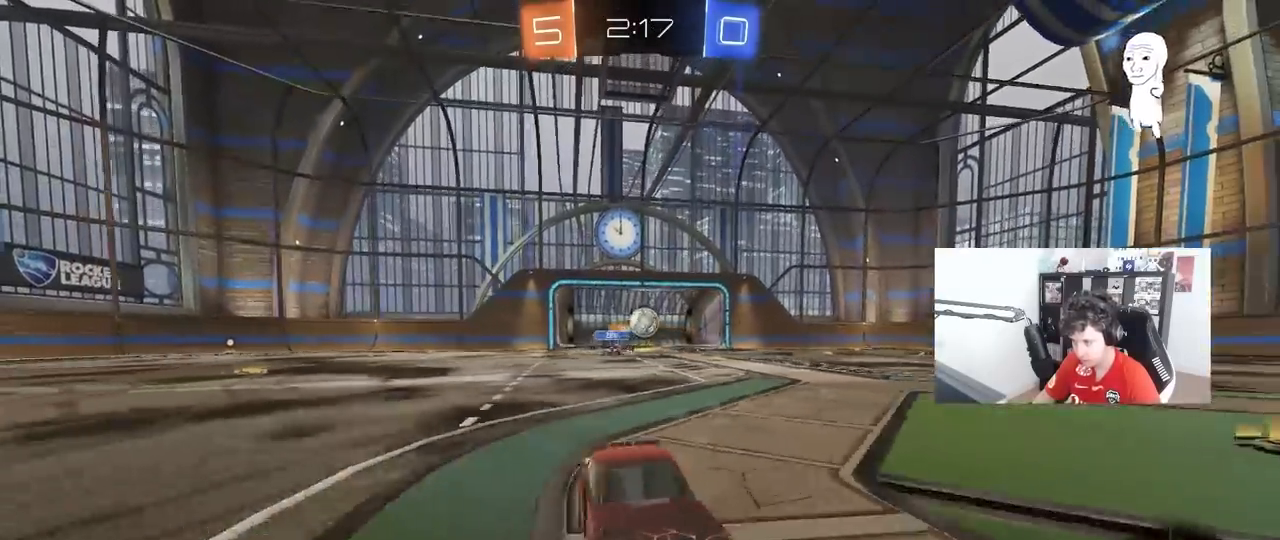
{"keys": ["w"], "mouse": ["right"], "mouse_move": "still", "events": [[283, "a", "up"], [283, "d", "down"], [433, "d", "up"], [467, "mouse_right", "down"]]}
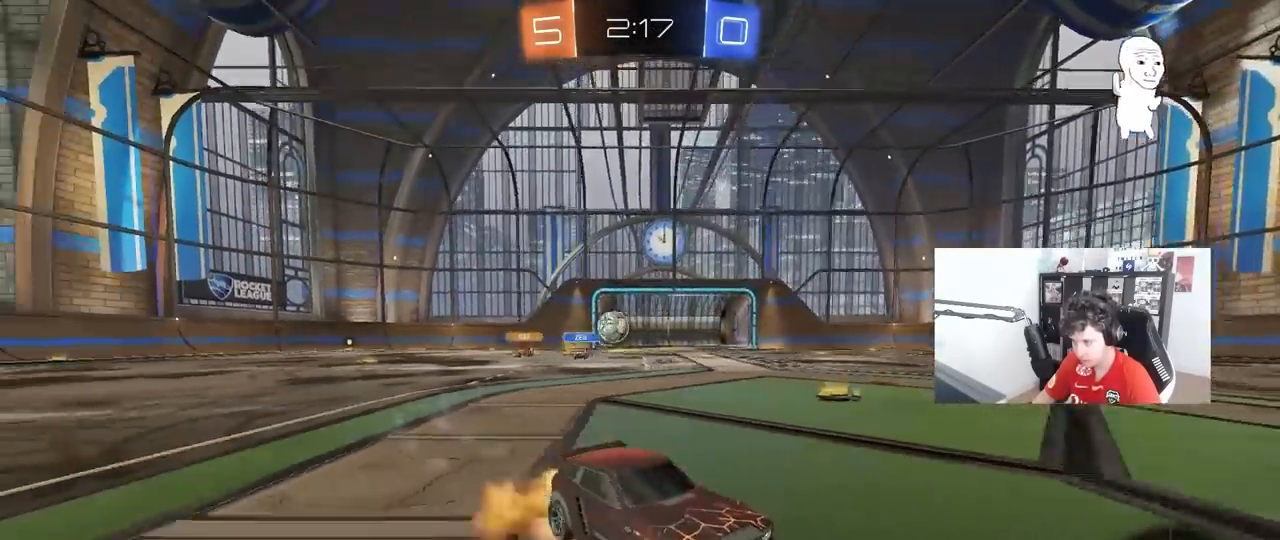
{"keys": ["a", "s"], "mouse": [], "mouse_move": "still", "events": [[67, "mouse_right", "up"], [150, "mouse_left", "down"], [150, "w", "up"], [200, "space", "down"], [383, "mouse_left", "up"], [383, "s", "down"], [383, "space", "up"], [433, "a", "down"]]}
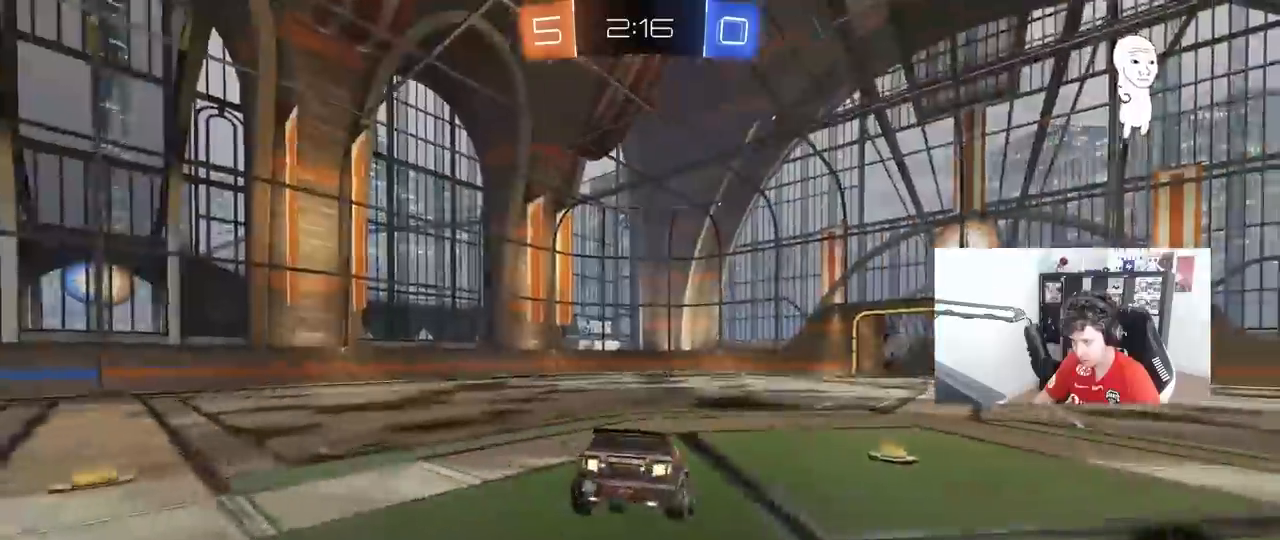
{"keys": ["w"], "mouse": [], "mouse_move": "still", "events": [[33, "d", "down"], [83, "a", "up"], [167, "d", "up"], [167, "space", "down"], [217, "a", "down"], [217, "s", "up"], [367, "a", "up"], [417, "space", "up"], [500, "w", "down"]]}
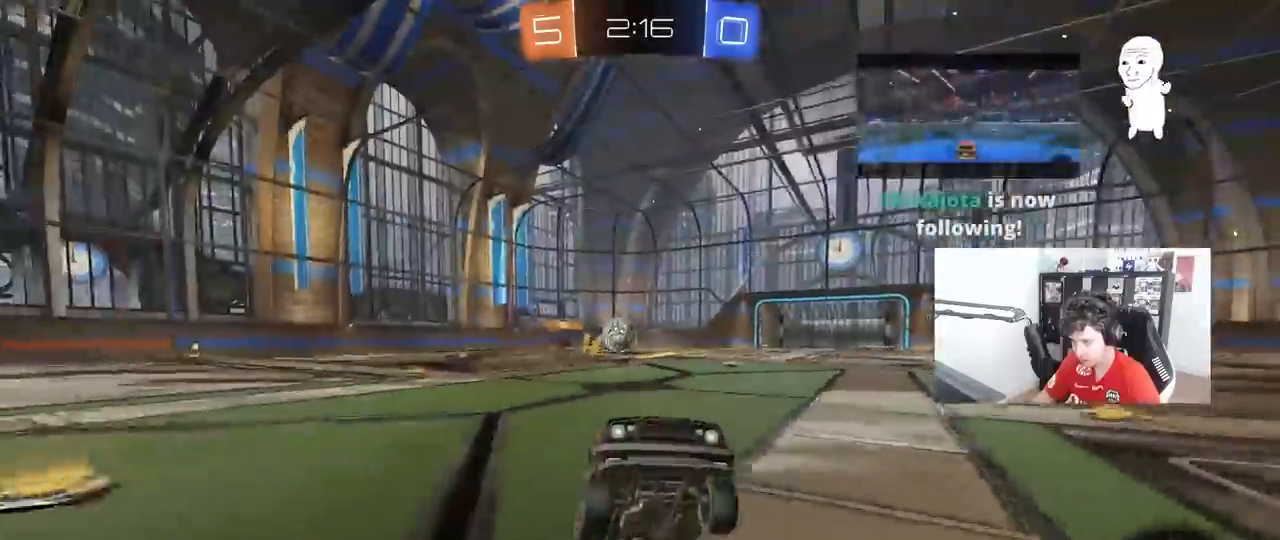
{"keys": [], "mouse": [], "mouse_move": "still", "events": [[50, "mouse_right", "down"], [183, "d", "down"], [233, "mouse_right", "up"], [283, "shift", "down"], [383, "shift", "up"], [467, "d", "up"], [467, "w", "up"]]}
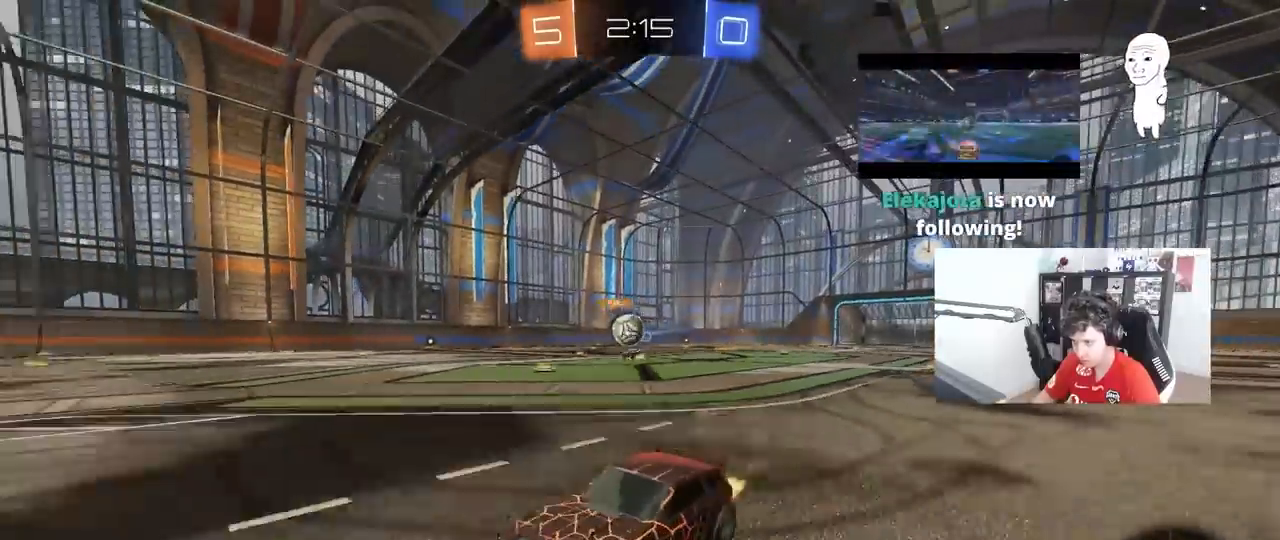
{"keys": ["d", "s"], "mouse": ["right"], "mouse_move": "down-left", "events": [[17, "d", "down"], [67, "s", "down"], [200, "s", "up"], [350, "mouse_right", "down"], [350, "w", "down"], [400, "w", "up"], [433, "s", "down"]]}
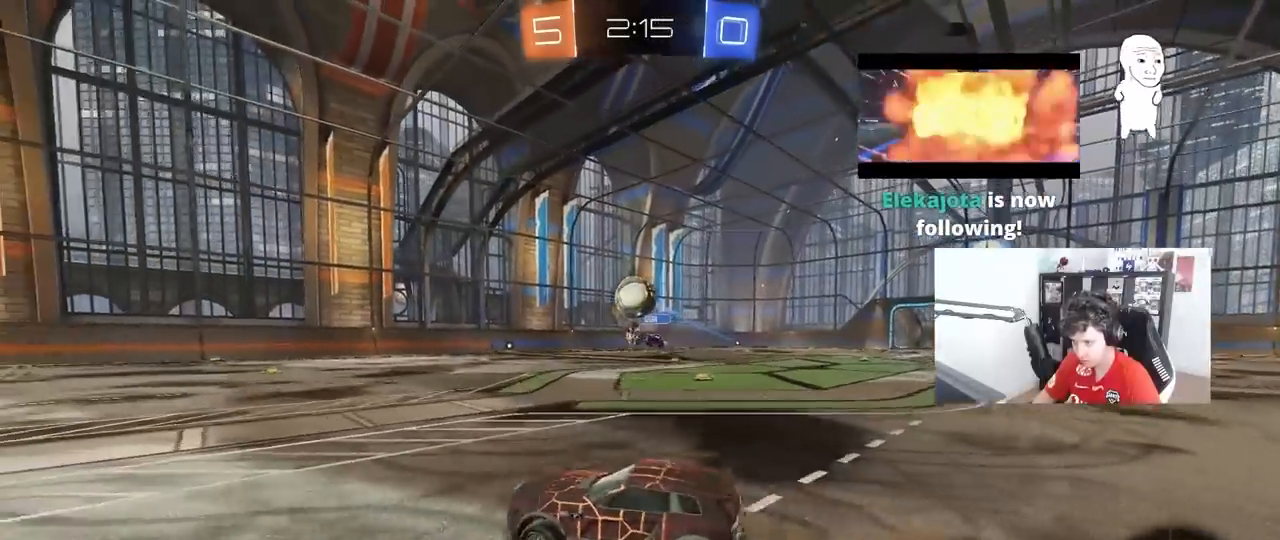
{"keys": ["a", "w"], "mouse": ["left"], "mouse_move": "down-right", "events": [[33, "a", "down"], [33, "mouse_left", "down"], [33, "shift", "down"], [83, "d", "up"], [133, "mouse_right", "up"], [167, "a", "up"], [167, "d", "down"], [167, "s", "up"], [167, "shift", "up"], [267, "d", "up"], [317, "w", "down"], [367, "w", "up"], [417, "d", "down"], [417, "w", "down"], [450, "a", "down"], [450, "d", "up"], [450, "w", "up"], [500, "w", "down"]]}
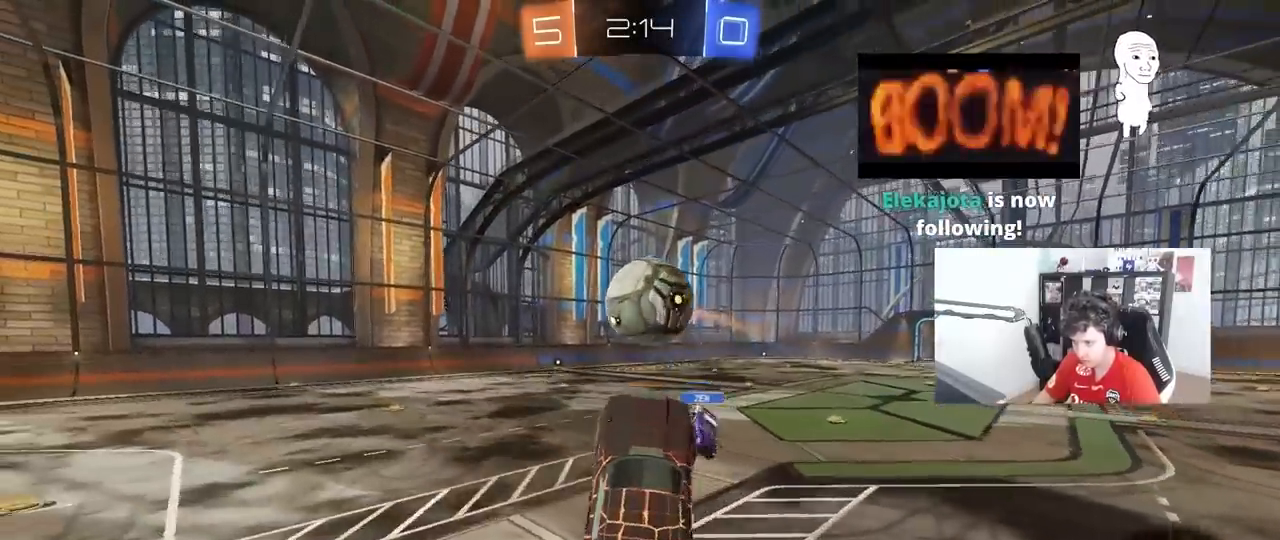
{"keys": ["d", "s", "shift"], "mouse": [], "mouse_move": "up", "events": [[50, "a", "up"], [50, "w", "up"], [150, "w", "down"], [183, "mouse_right", "down"], [233, "shift", "down"], [283, "d", "down"], [283, "s", "down"], [283, "w", "up"], [333, "mouse_left", "up"], [383, "mouse_right", "up"]]}
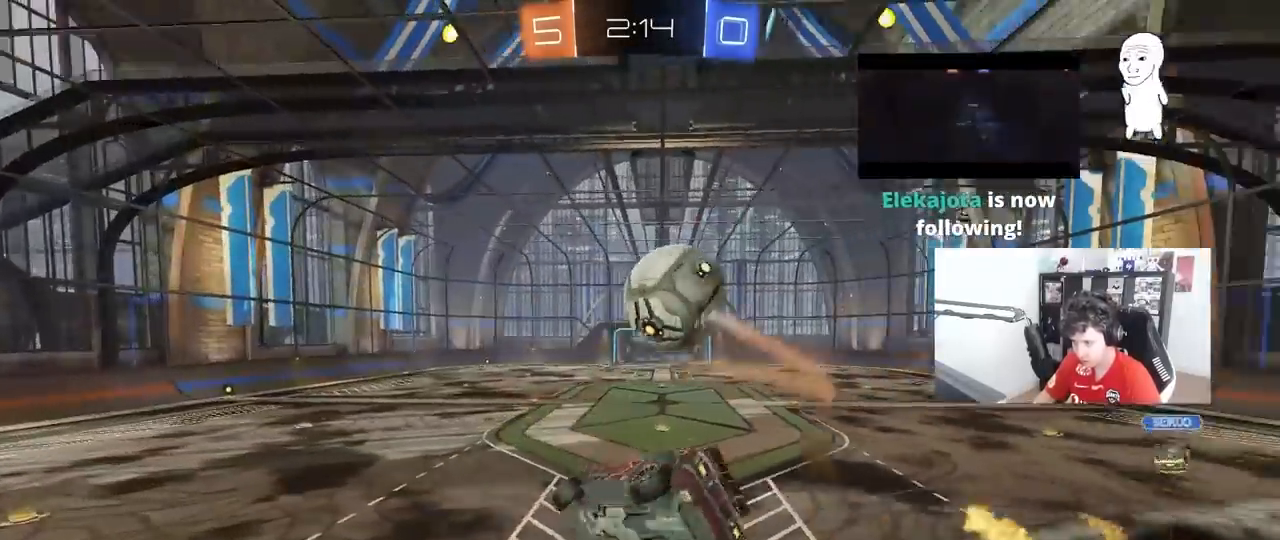
{"keys": ["d", "s", "shift", "space"], "mouse": [], "mouse_move": "still", "events": [[400, "space", "down"]]}
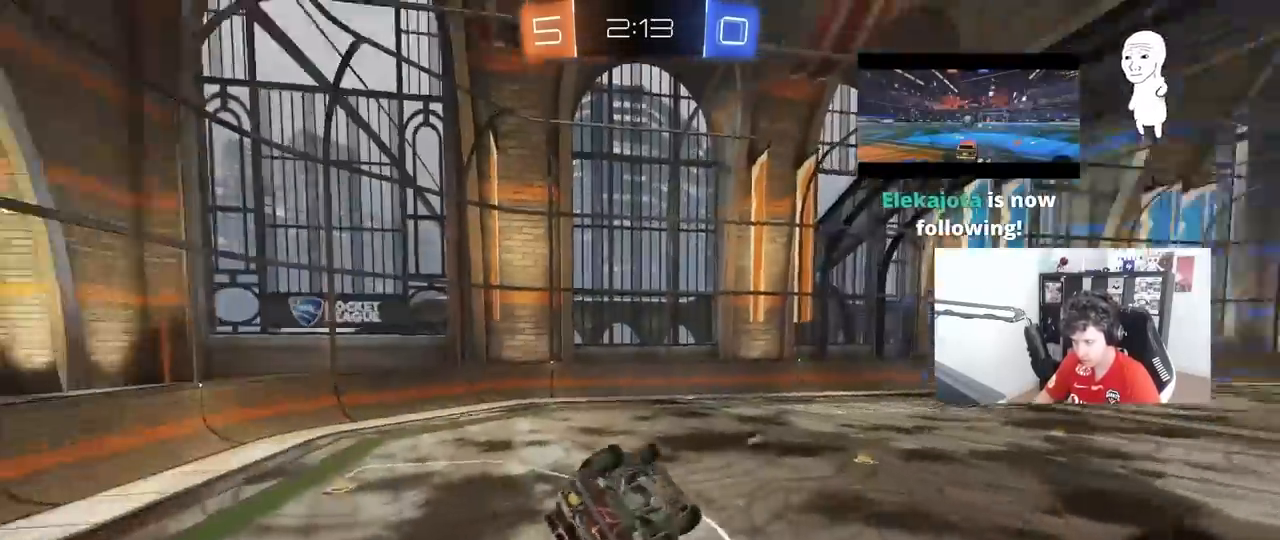
{"keys": ["a"], "mouse": [], "mouse_move": "left", "events": [[83, "space", "up"], [217, "shift", "up"], [267, "d", "up"], [317, "s", "up"], [450, "a", "down"]]}
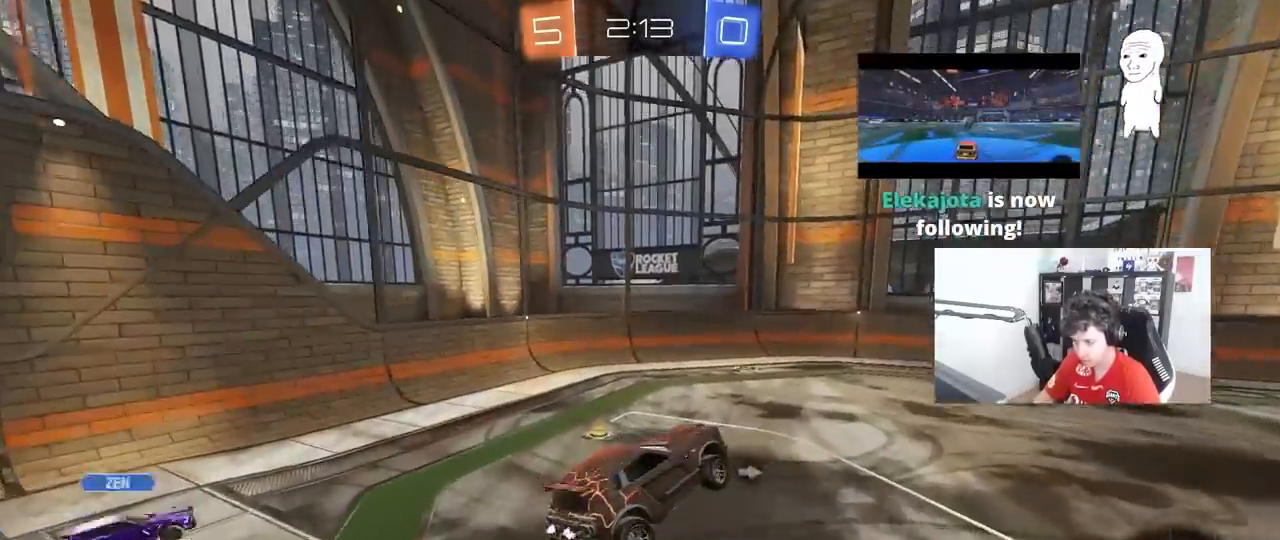
{"keys": ["d", "w"], "mouse": [], "mouse_move": "still", "events": [[100, "a", "up"], [150, "d", "down"], [150, "w", "down"], [283, "space", "down"], [383, "d", "up"], [467, "d", "down"], [467, "space", "up"]]}
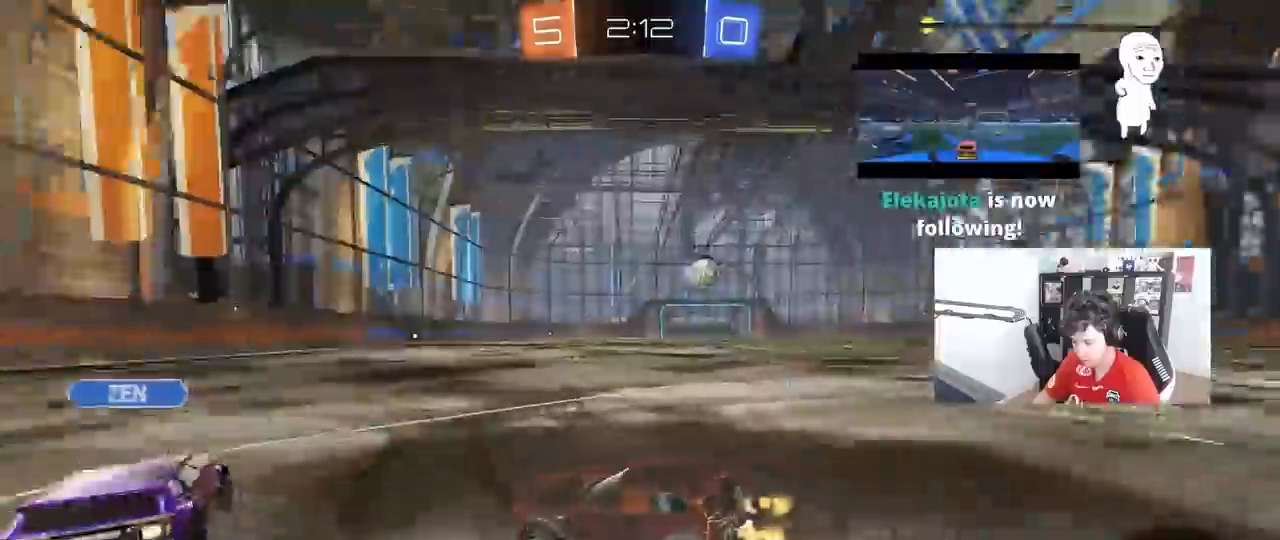
{"keys": ["d", "w"], "mouse": ["left"], "mouse_move": "still", "events": [[383, "mouse_left", "down"]]}